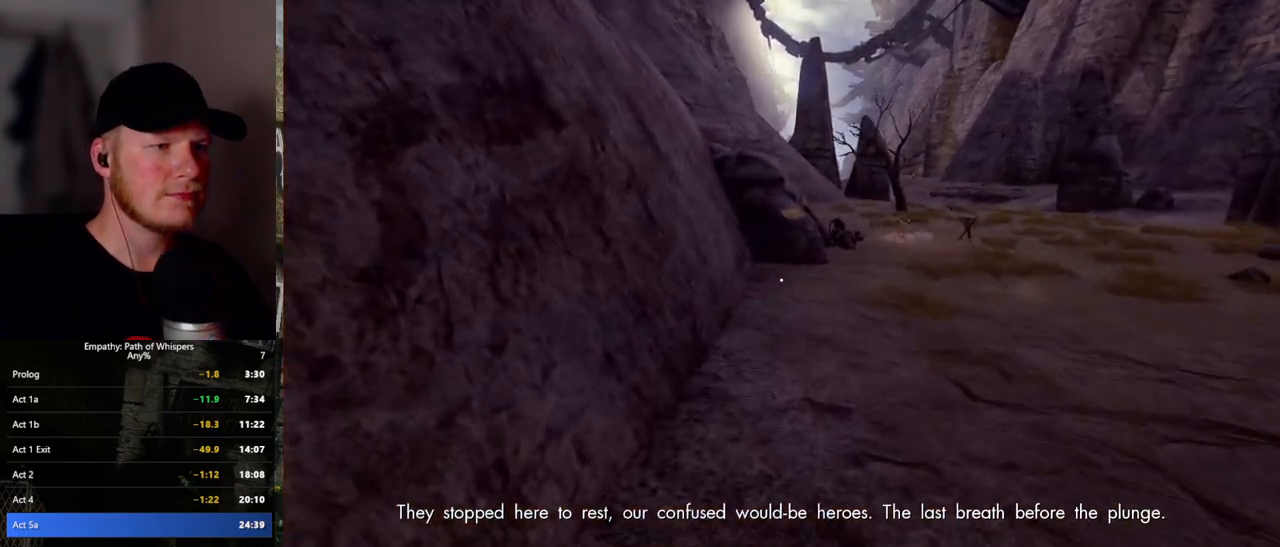
Gameplay with keyboard and mouse; each line is a JSON object with the keys and mouse buttons held at the frame after it. "events" lists presses ("down") and releases ("up") of ".", "/", "0", "1", "2", "3", "4", "5", "6", "7", "8", "9", "a", "alt_l", "alt_r", "b", "backslash", "backspace", "c", "caps_lock", "comma", "ctrl_l", "ctrl_r", "d", "e", "equals", "escape", "f", "f1", "f10", "f11", "f12", "f2", "f3", "f4", "f5", "f6", "f7", "f8", "f9", "g", "h", "i", "j", "k", "l", "lbracket", "m", "minus", "n", "o", "p", "q", "quote", "r", "rbracket", "return", "s", "semicolon", "shift_l", "shift_r", "space", "super_l", "super_r", "t", "tab", "tilde", "u", "v", "w", "x", "y", "z", "mouse_left", "mouse_wheel", "mouse_right", "mouse_mb4" and "mouse_mb5" between this image and that frame as [ms after this image, input, new state], when the widget could be followed in between. "mouse_left", "mouse_wheel", "mouse_right", "mouse_mb4", "mouse_mb5" = the "left", "wheel", "right", "mb4", "mb5" buttons of the "mouse" list. No other keys are recorded. "wheel" means that the mouse wheel is clicked or scrolled. Mouse movement is not recorded.
{"keys": ["shift_l", "w"], "mouse": [], "events": []}
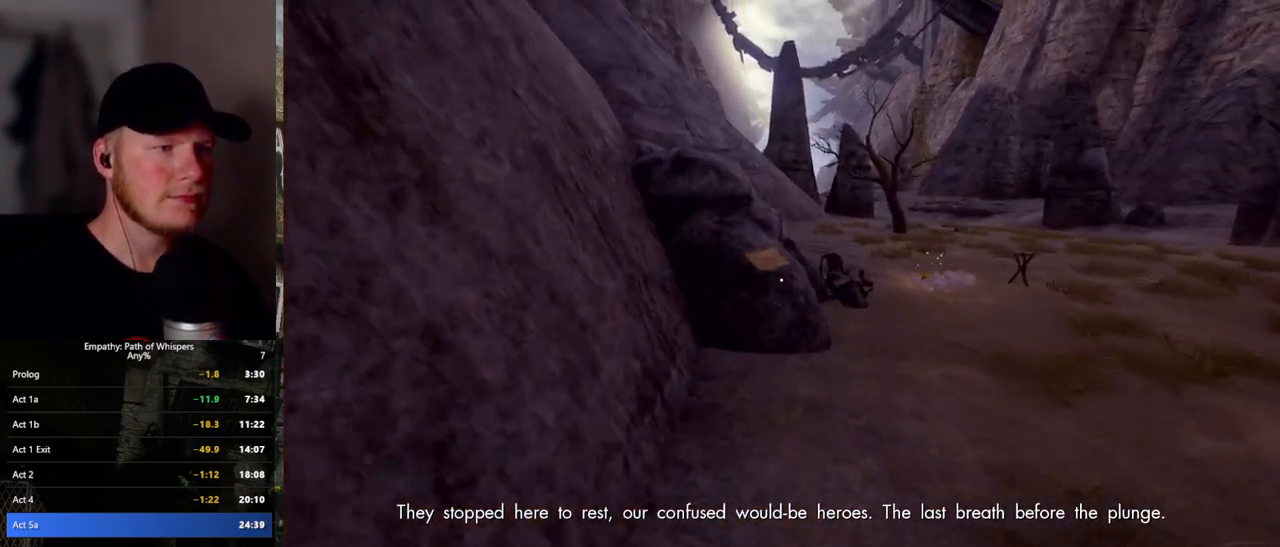
{"keys": ["shift_l"], "mouse": [], "events": [[217, "mouse_left", "down"], [300, "mouse_left", "up"], [383, "mouse_left", "down"], [433, "w", "up"], [500, "mouse_left", "up"]]}
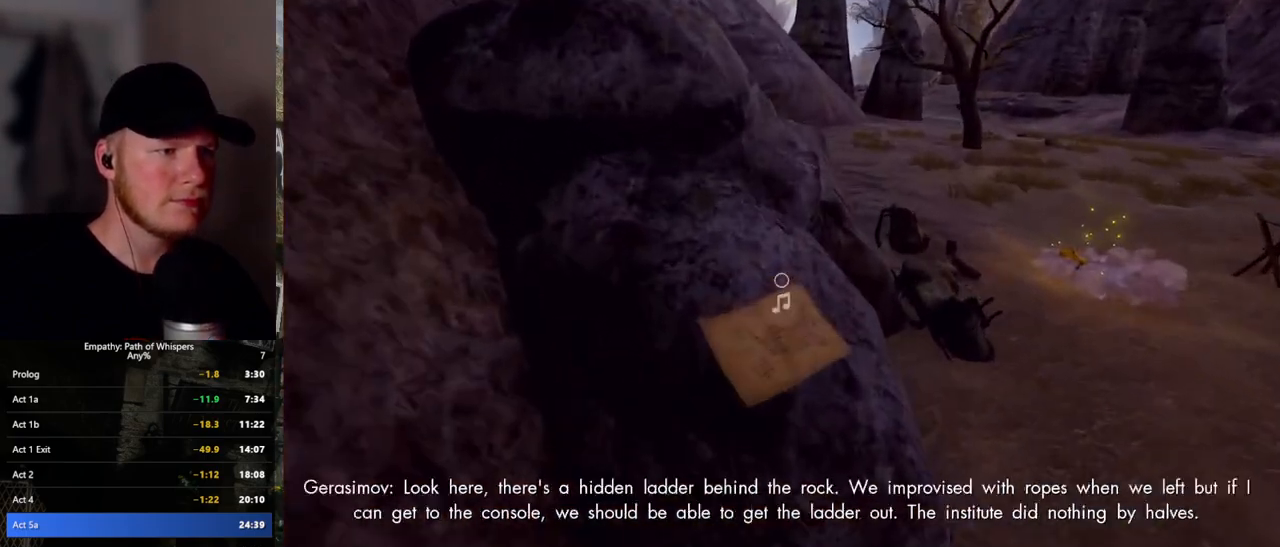
{"keys": ["d", "shift_l", "w"], "mouse": [], "events": [[50, "mouse_left", "down"], [183, "mouse_left", "up"], [217, "mouse_left", "down"], [333, "mouse_left", "up"], [483, "d", "down"], [500, "w", "down"]]}
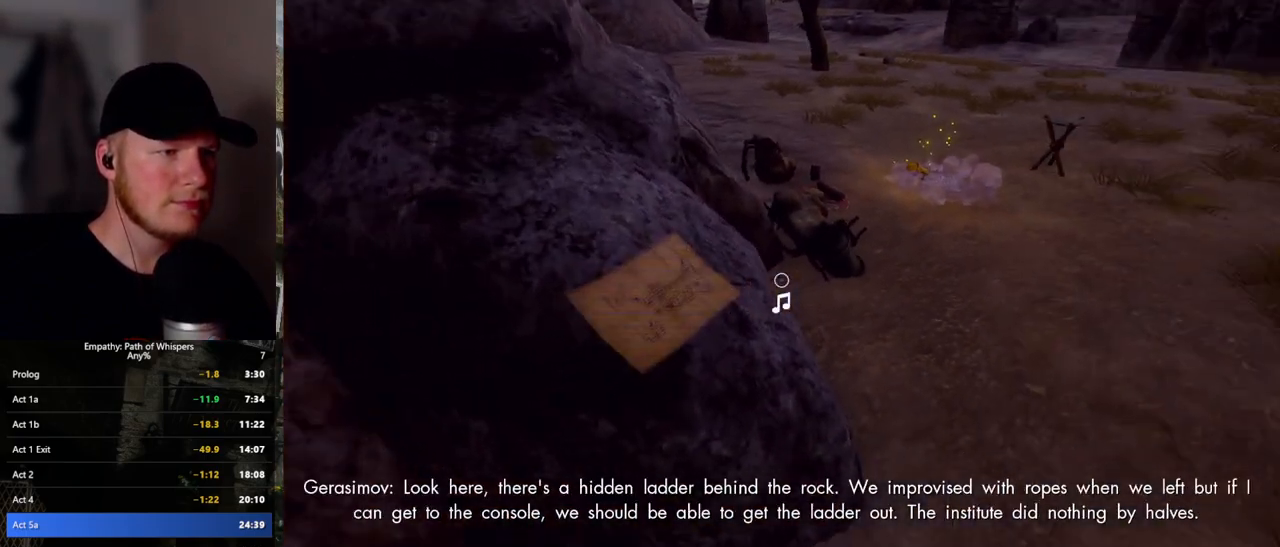
{"keys": ["d", "shift_l", "w"], "mouse": [], "events": []}
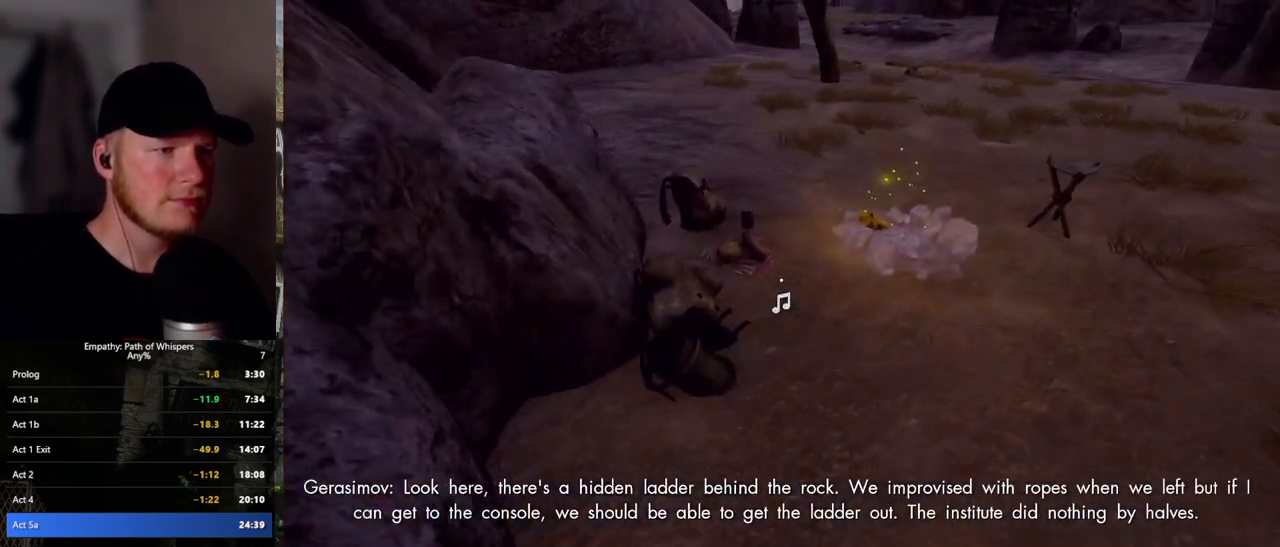
{"keys": [], "mouse": [], "events": [[50, "d", "up"], [67, "w", "up"], [217, "shift_l", "up"]]}
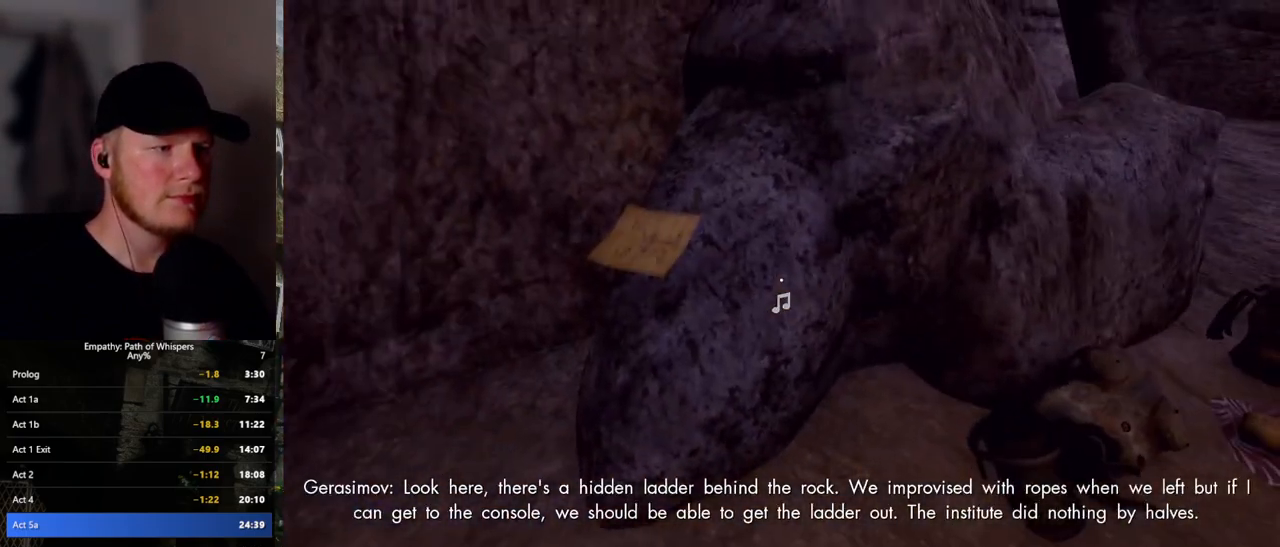
{"keys": [], "mouse": [], "events": []}
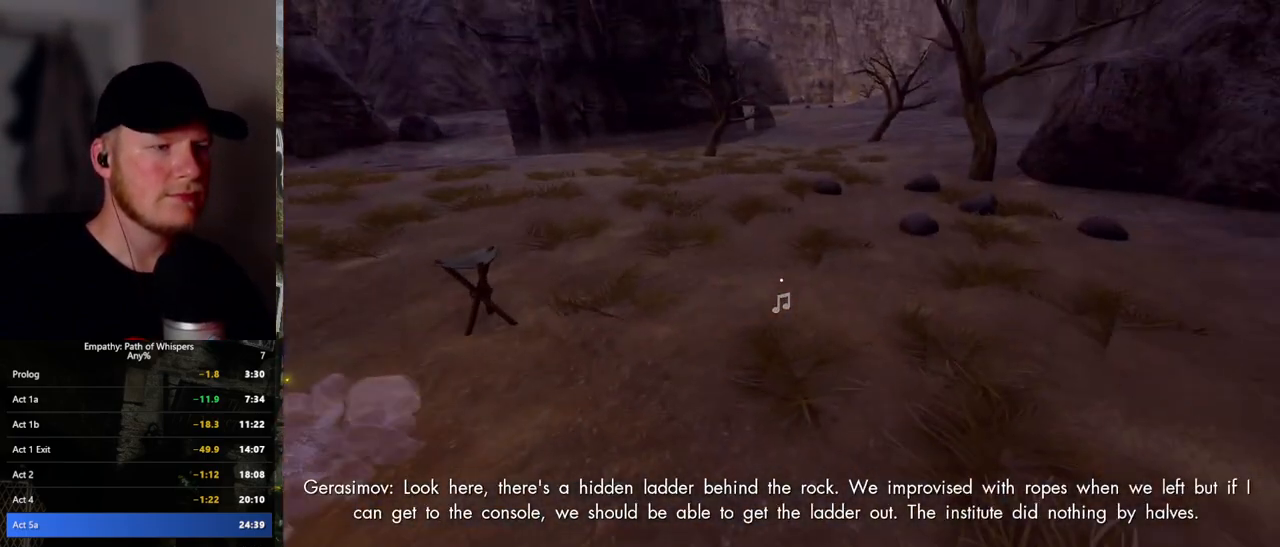
{"keys": [], "mouse": [], "events": [[33, "space", "down"], [233, "space", "up"]]}
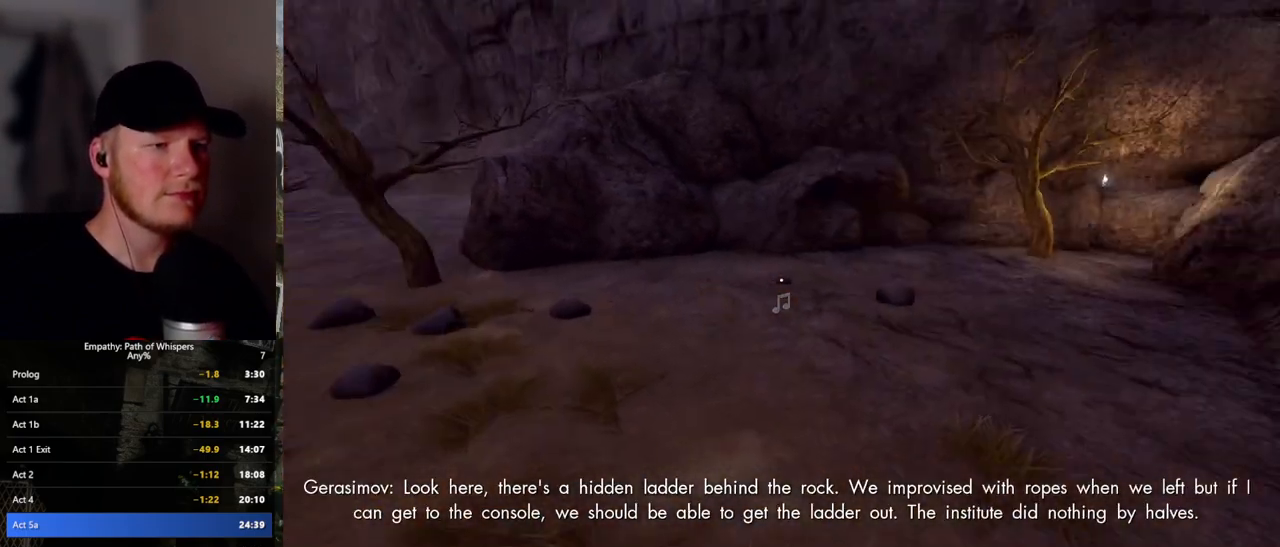
{"keys": [], "mouse": [], "events": [[200, "space", "down"], [433, "space", "up"]]}
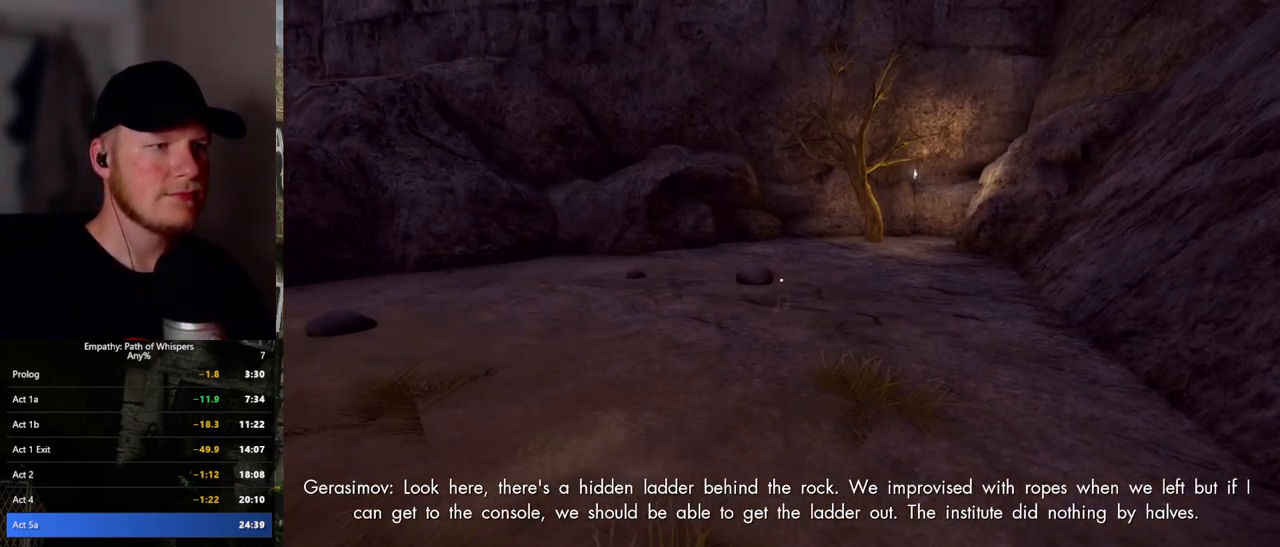
{"keys": [], "mouse": [], "events": [[150, "space", "down"], [300, "space", "up"]]}
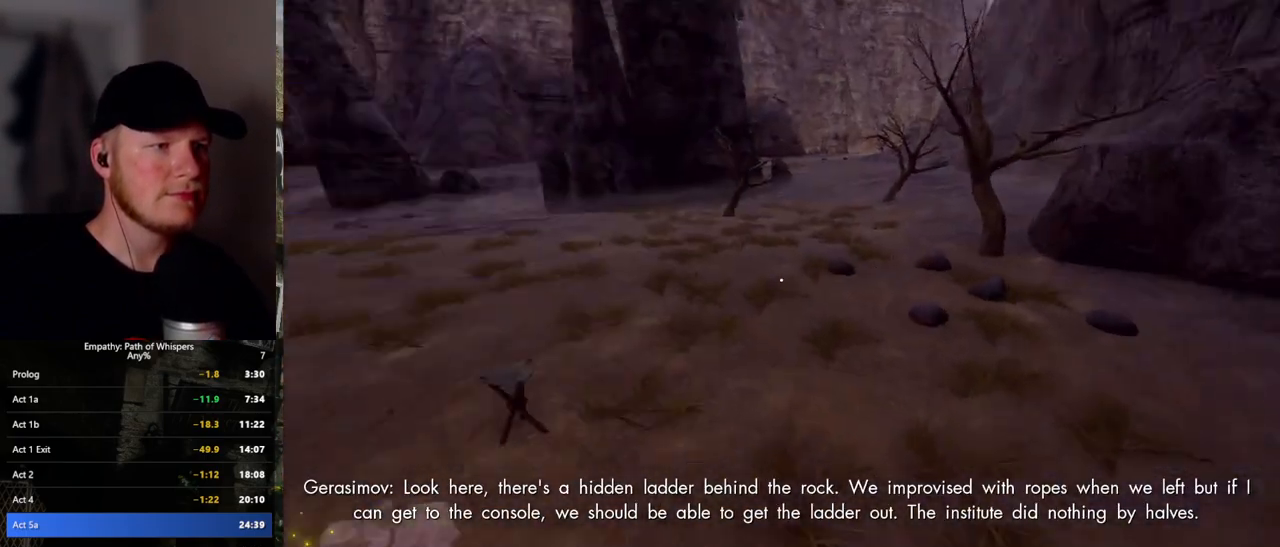
{"keys": [], "mouse": [], "events": [[400, "space", "down"], [500, "space", "up"]]}
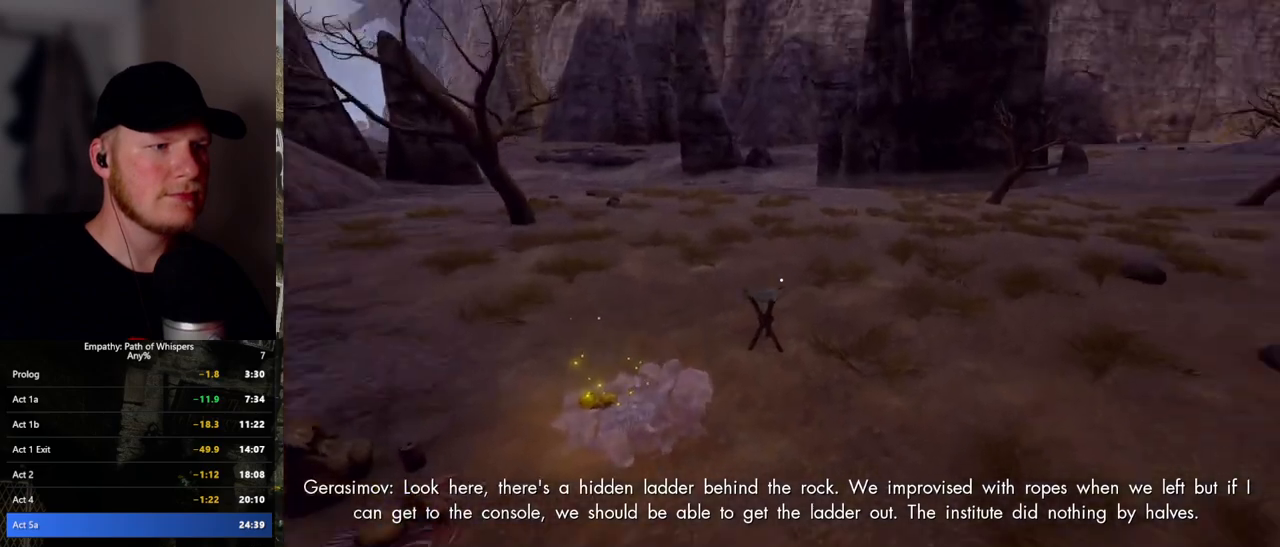
{"keys": [], "mouse": [], "events": []}
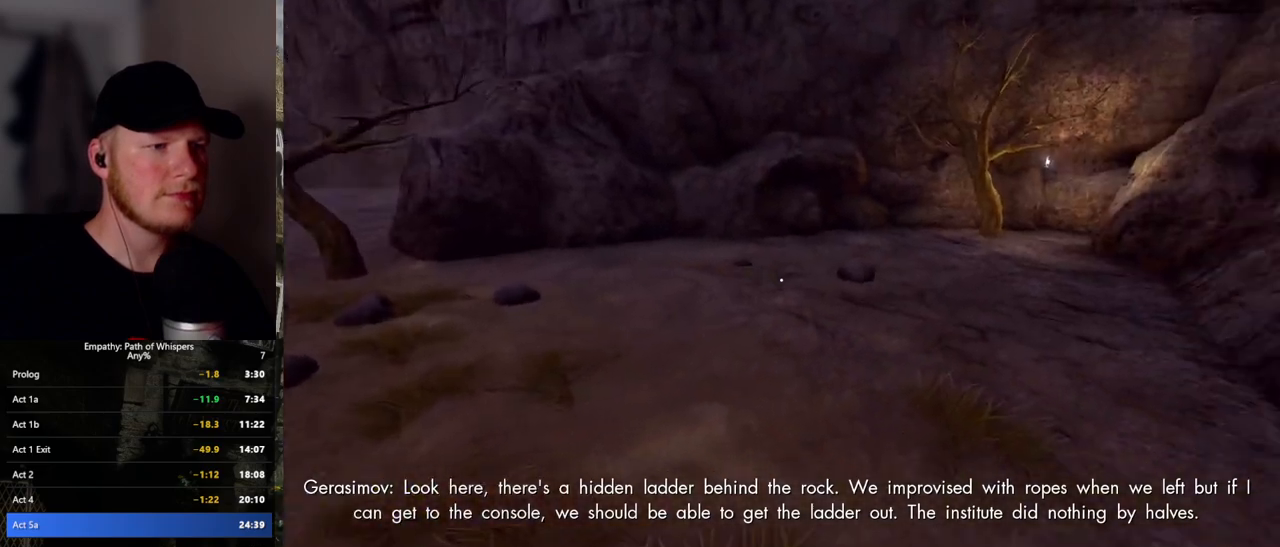
{"keys": [], "mouse": [], "events": [[183, "space", "down"], [300, "space", "up"]]}
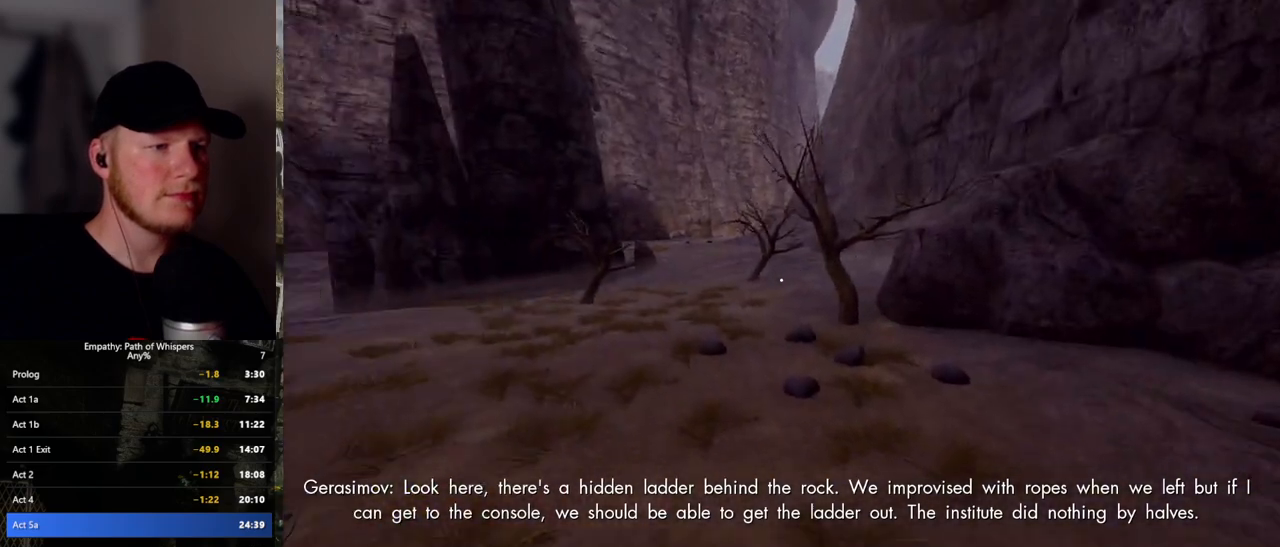
{"keys": [], "mouse": [], "events": []}
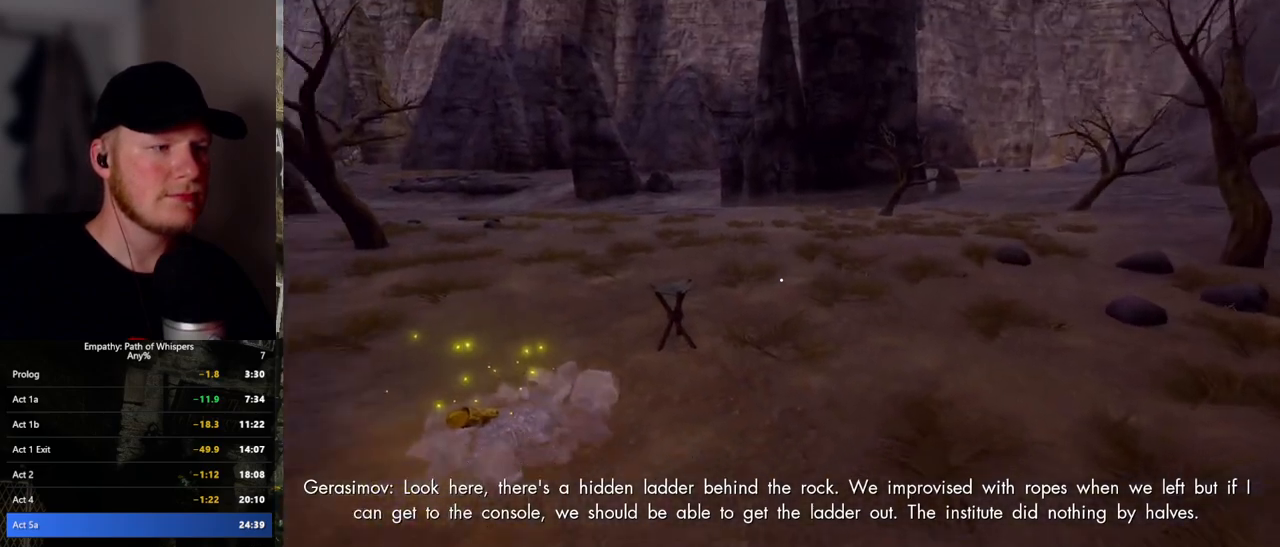
{"keys": [], "mouse": ["right"], "events": [[117, "mouse_right", "down"]]}
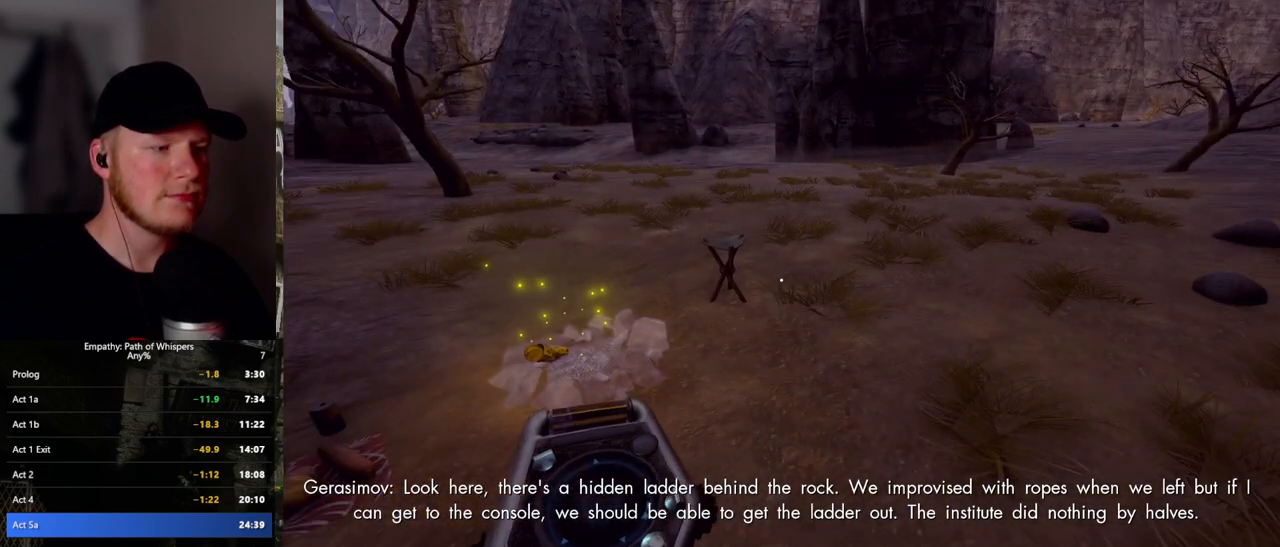
{"keys": [], "mouse": ["right"], "events": []}
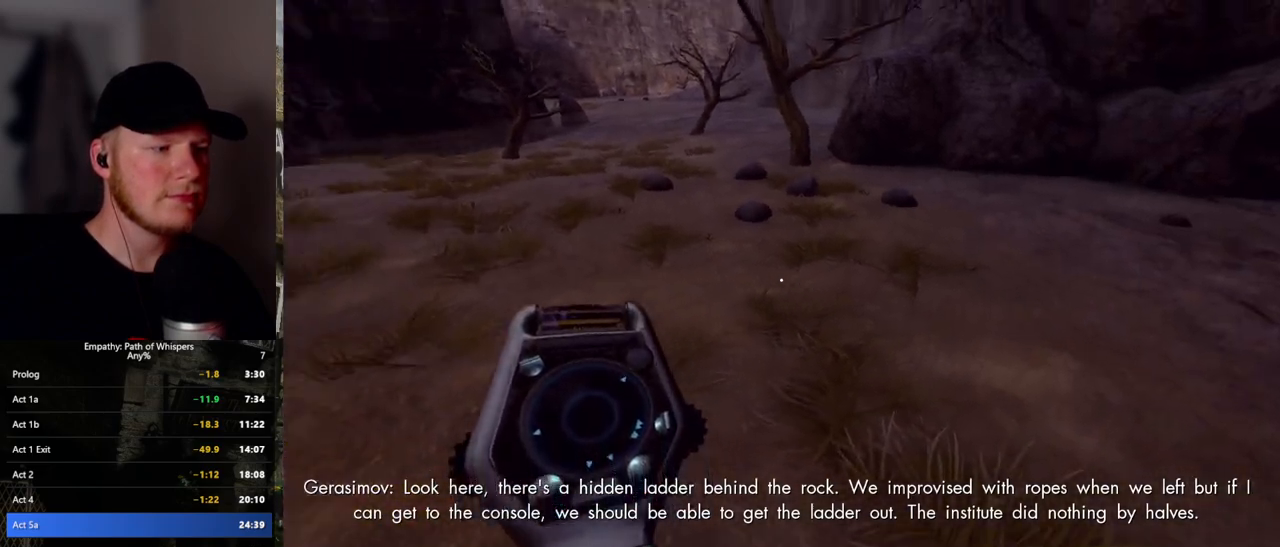
{"keys": [], "mouse": ["right"], "events": []}
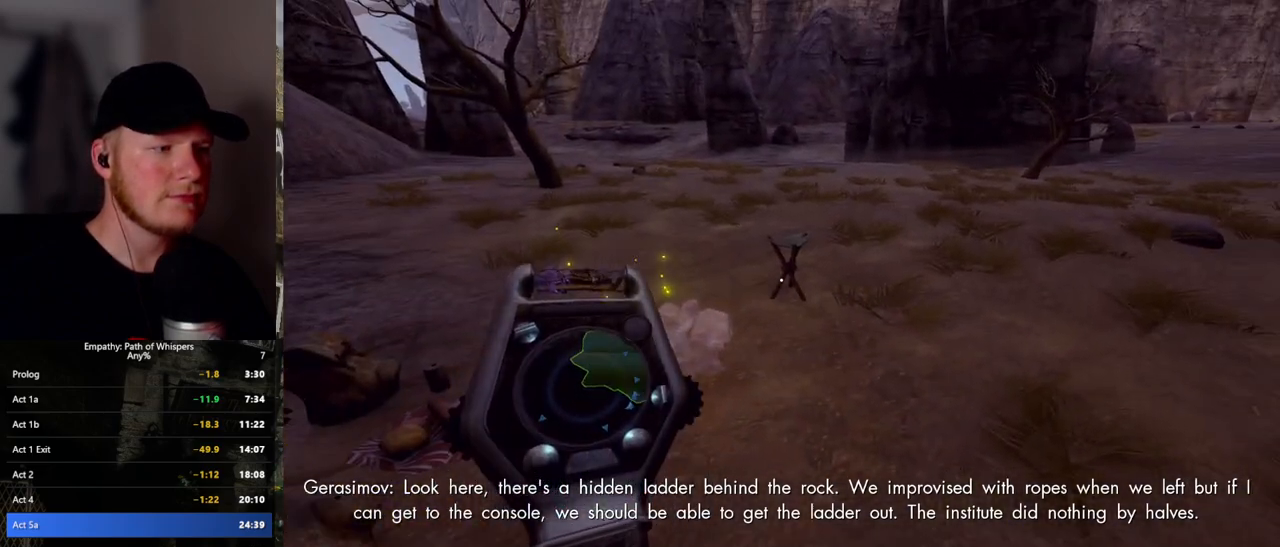
{"keys": [], "mouse": ["right"], "events": []}
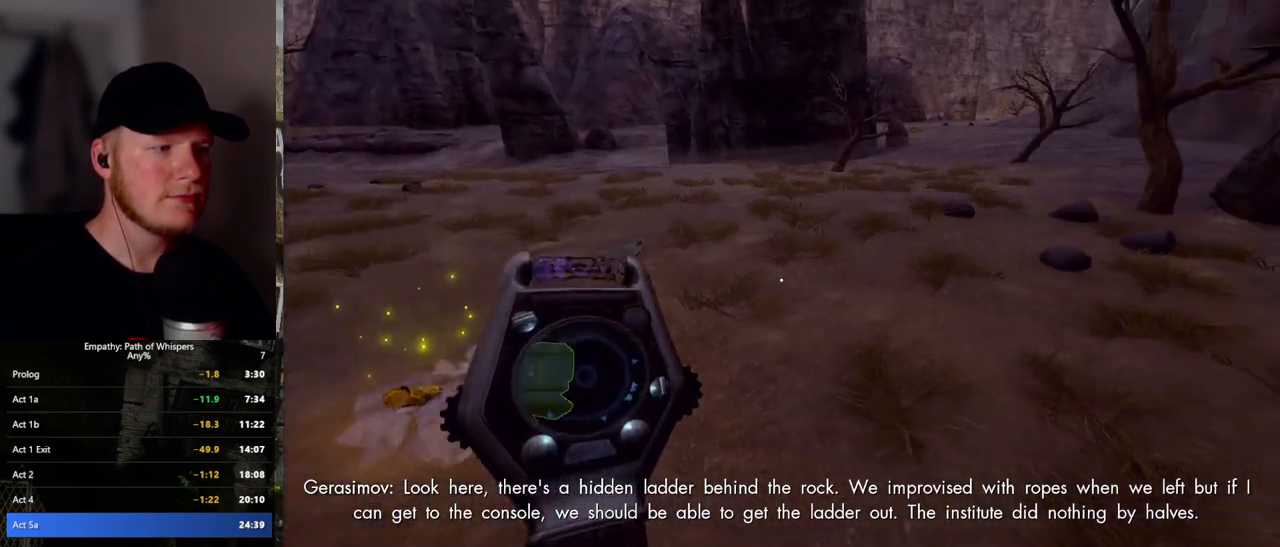
{"keys": [], "mouse": ["right"], "events": []}
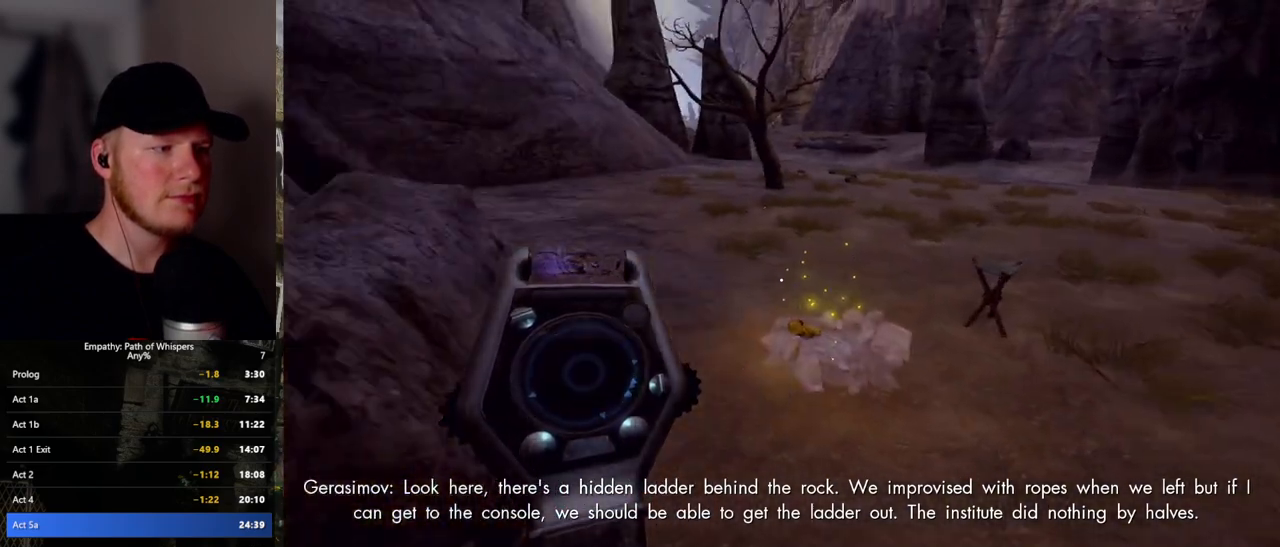
{"keys": [], "mouse": ["right"], "events": []}
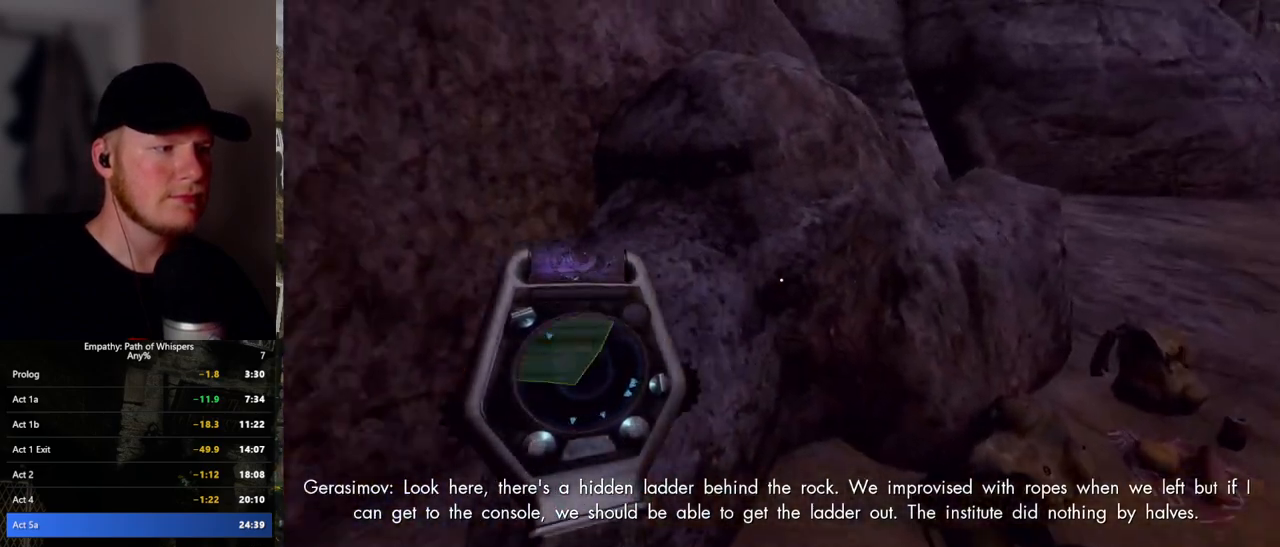
{"keys": ["a", "w"], "mouse": [], "events": [[200, "mouse_right", "up"], [333, "a", "down"], [350, "w", "down"]]}
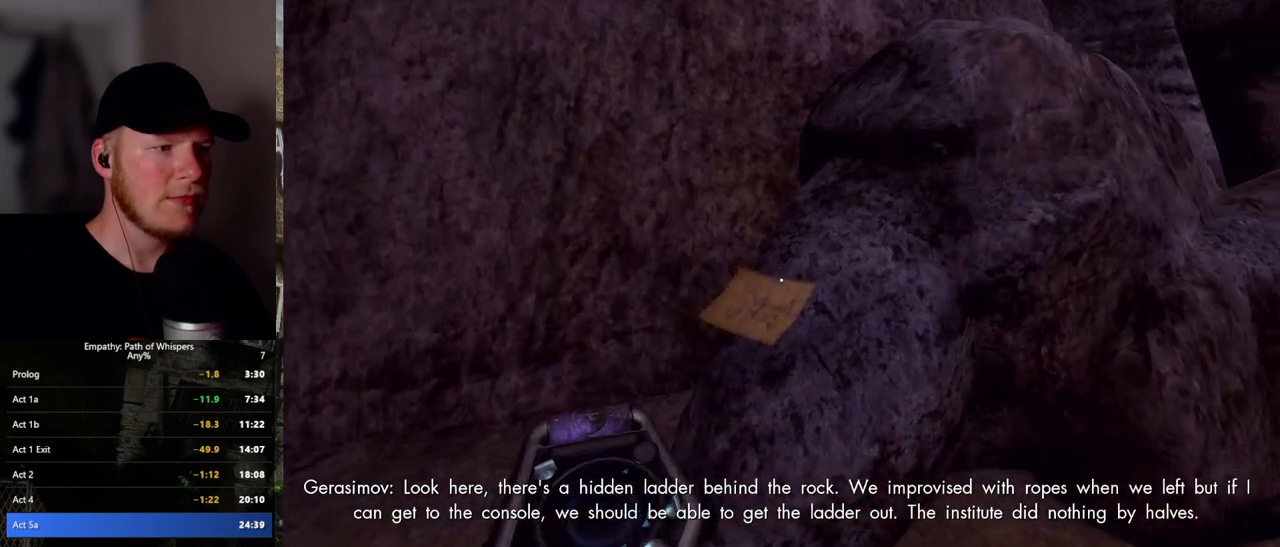
{"keys": [], "mouse": [], "events": [[267, "a", "up"], [283, "w", "up"]]}
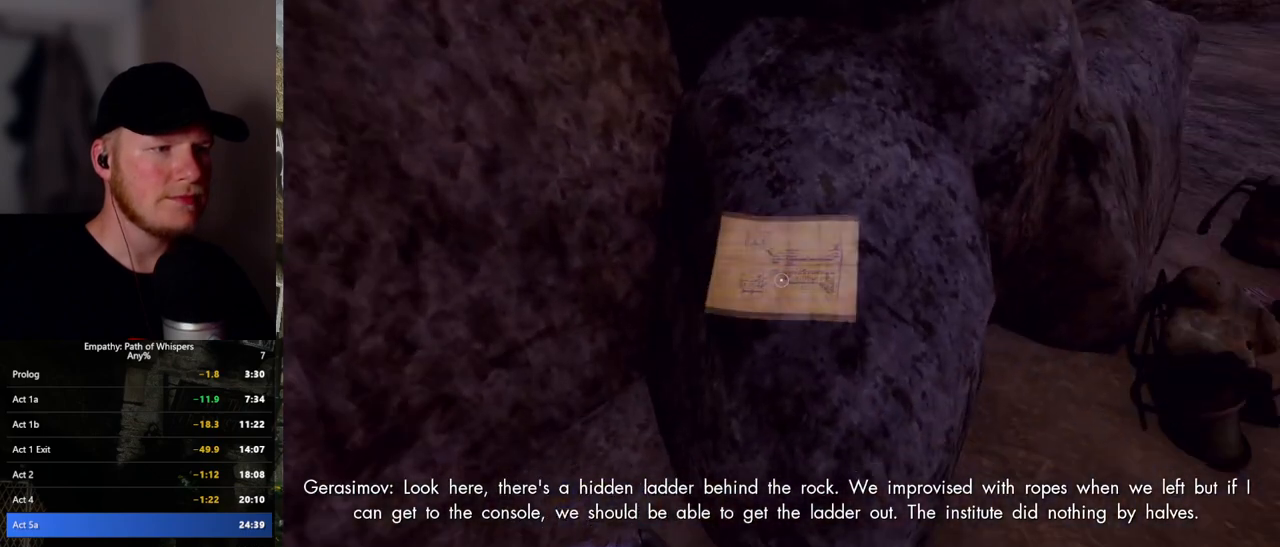
{"keys": [], "mouse": ["left"], "events": [[67, "mouse_left", "down"], [200, "mouse_left", "up"], [250, "mouse_left", "down"], [350, "mouse_left", "up"], [417, "mouse_left", "down"]]}
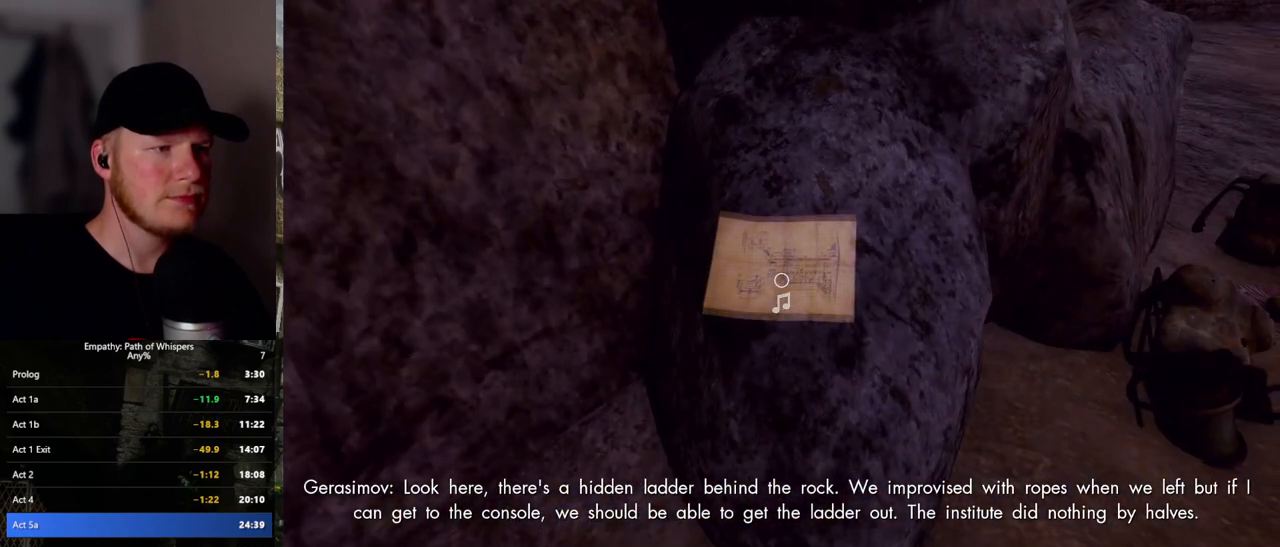
{"keys": [], "mouse": ["left"], "events": [[17, "mouse_left", "up"], [100, "mouse_left", "down"], [183, "mouse_left", "up"], [250, "mouse_left", "down"], [350, "mouse_left", "up"], [417, "mouse_left", "down"]]}
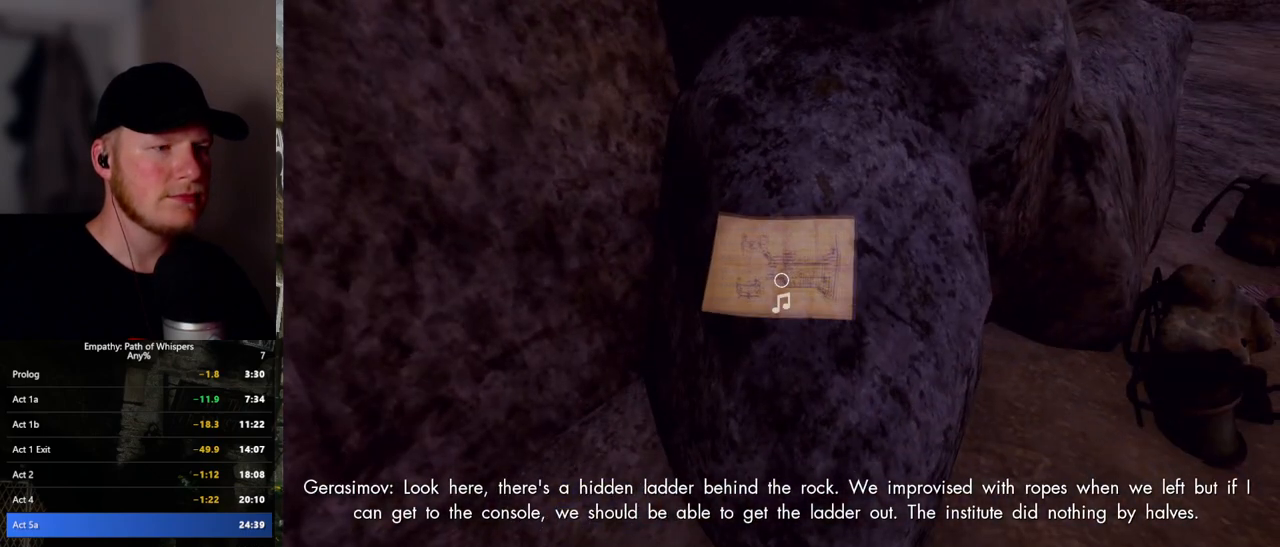
{"keys": [], "mouse": ["left"], "events": [[17, "mouse_left", "up"], [83, "mouse_left", "down"], [167, "mouse_left", "up"], [250, "mouse_left", "down"], [333, "mouse_left", "up"], [483, "mouse_left", "down"]]}
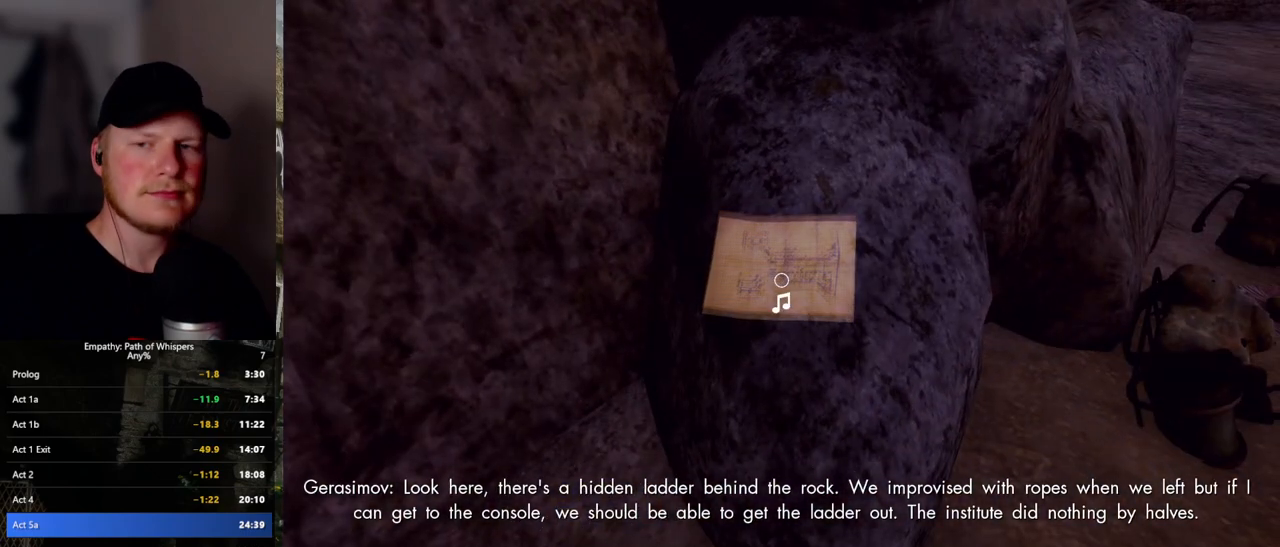
{"keys": [], "mouse": [], "events": [[67, "mouse_left", "up"], [183, "mouse_left", "down"], [250, "mouse_left", "up"], [333, "mouse_left", "down"], [433, "mouse_left", "up"]]}
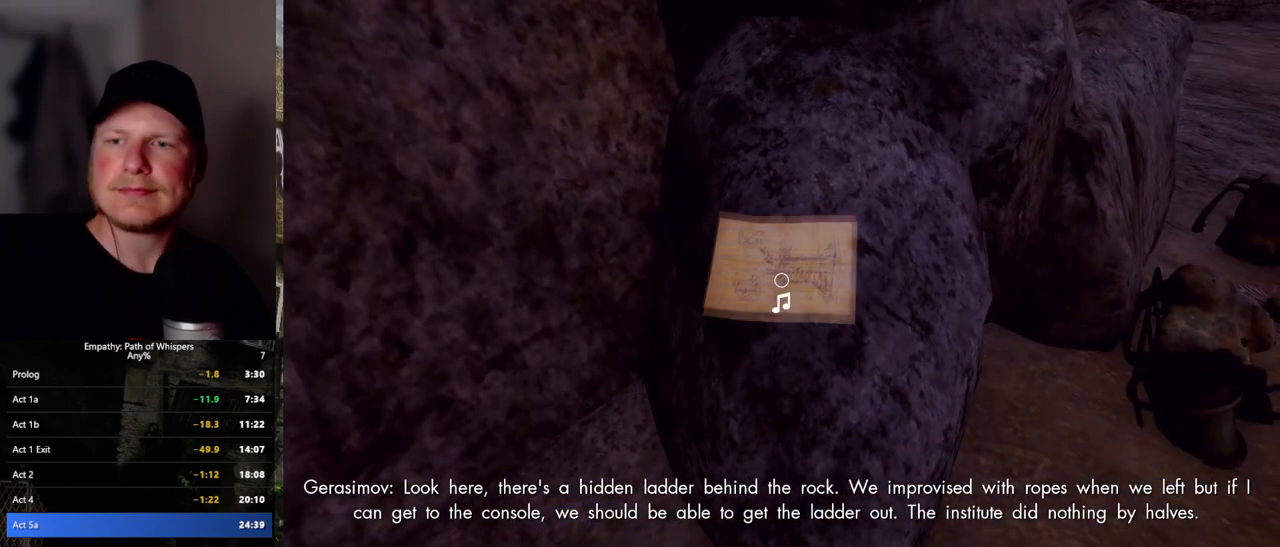
{"keys": [], "mouse": ["left"], "events": [[17, "mouse_left", "down"], [100, "mouse_left", "up"], [167, "mouse_left", "down"]]}
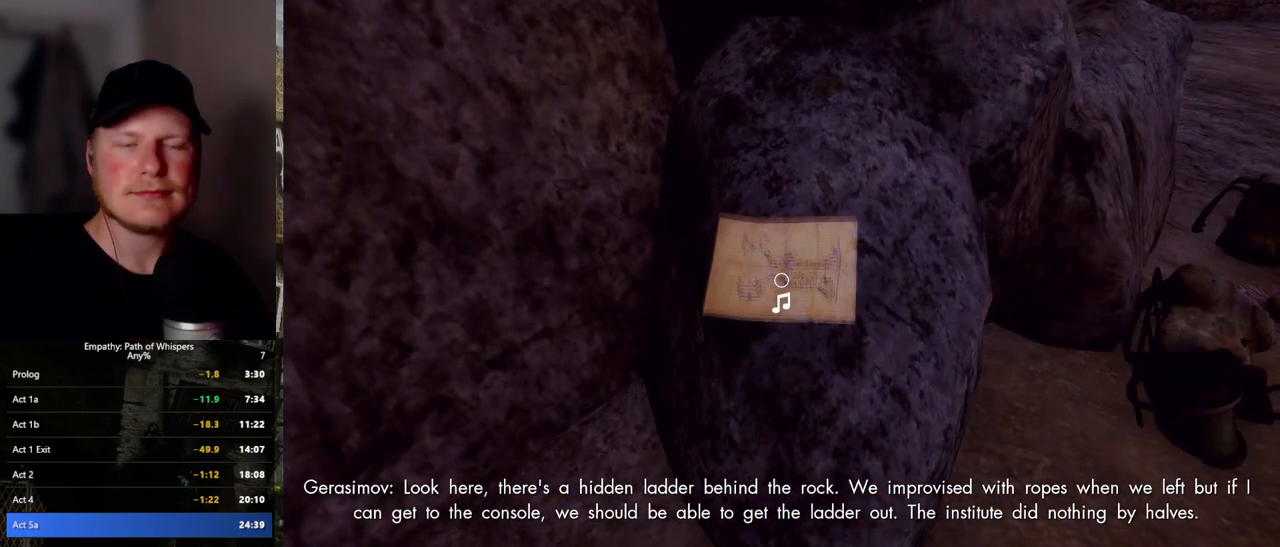
{"keys": [], "mouse": [], "events": [[83, "mouse_left", "up"], [183, "mouse_left", "down"], [267, "mouse_left", "up"], [367, "mouse_left", "down"], [433, "mouse_left", "up"]]}
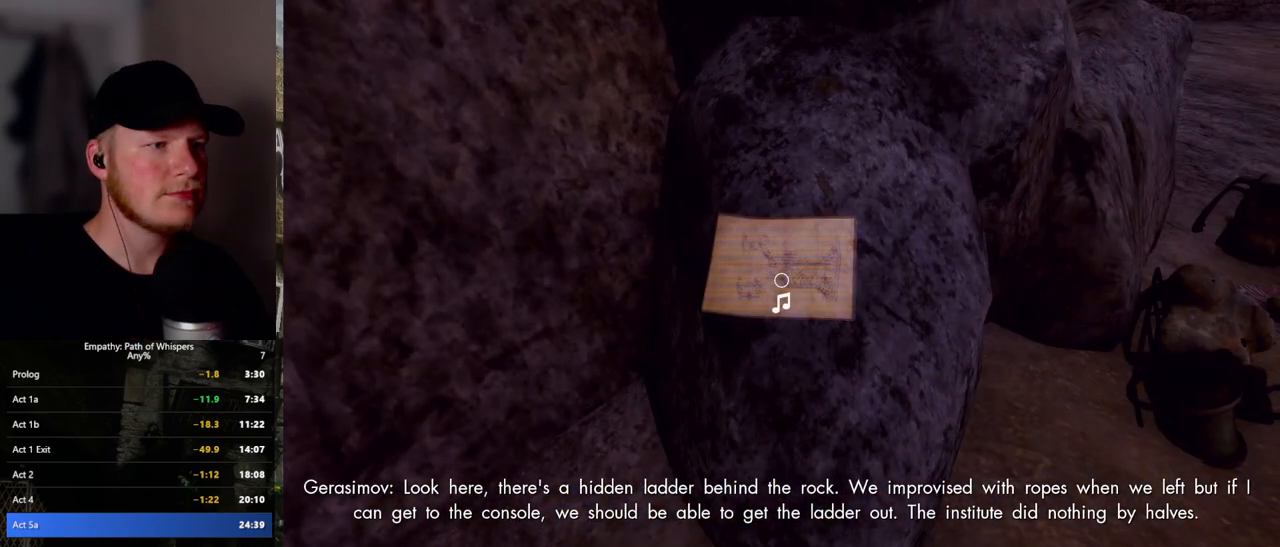
{"keys": [], "mouse": [], "events": [[17, "mouse_left", "down"], [100, "mouse_left", "up"], [183, "mouse_left", "down"], [267, "mouse_left", "up"], [367, "mouse_left", "down"], [450, "mouse_left", "up"]]}
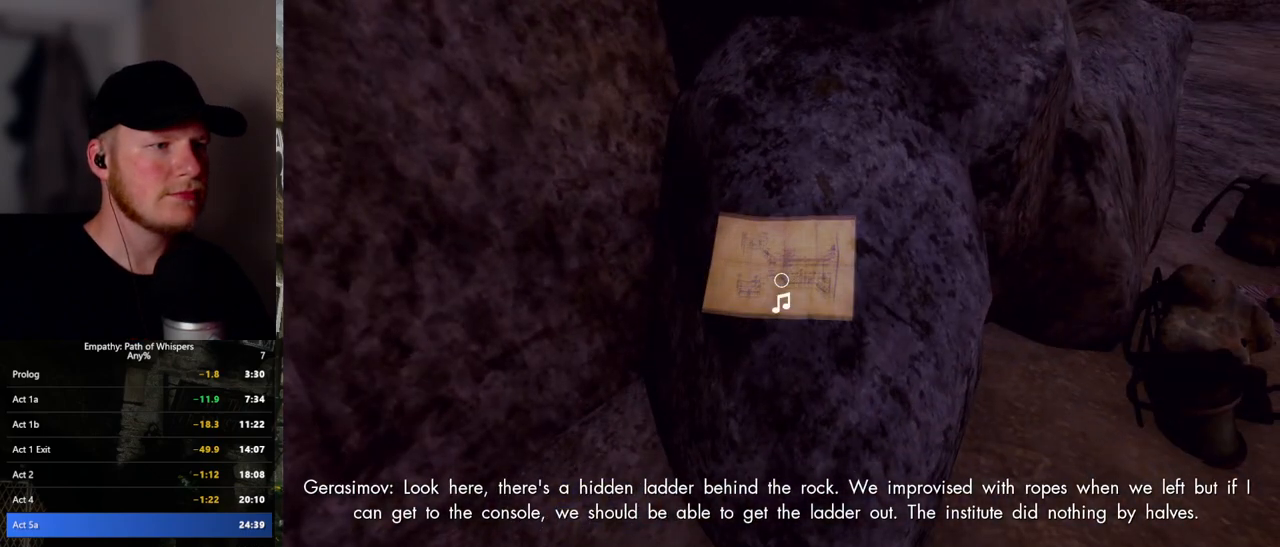
{"keys": [], "mouse": [], "events": [[33, "mouse_left", "down"], [117, "mouse_left", "up"], [200, "mouse_left", "down"], [300, "mouse_left", "up"], [383, "mouse_left", "down"], [467, "mouse_left", "up"]]}